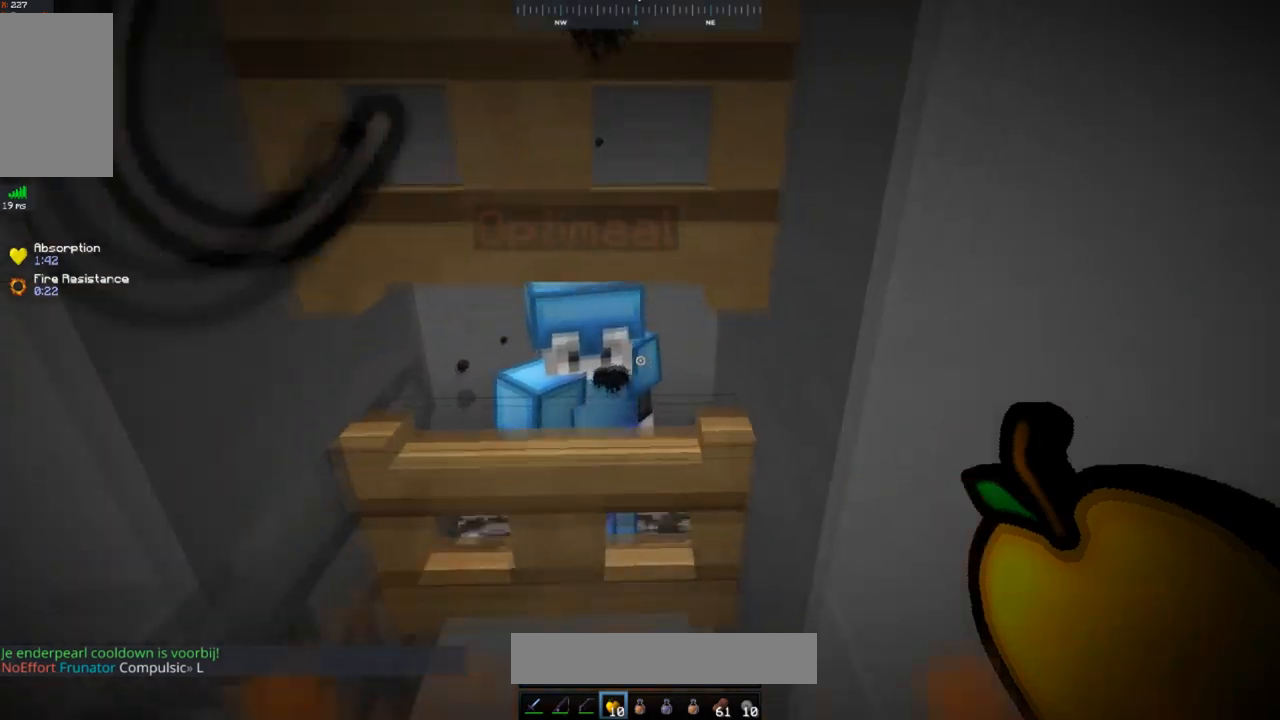
Gameplay with keyboard and mouse; each line is a JSON object with the keys and mouse buttons held at the frame after it. "events" lists presses ("down") and releases ("up") of "a", "d", "s", "space", "w", "mouse_left" and "mouse_right" between this image and that frame as [ms after this image, input, new state], when the widget could be followed in between. "mouse_left", "mouse_right" = the "left", "right" buttons of the "mouse" list. No other keys are recorded. Fast repeated clicks can show as one long hold. Mouse movement is not recorded.
{"keys": ["s"], "mouse": [], "events": []}
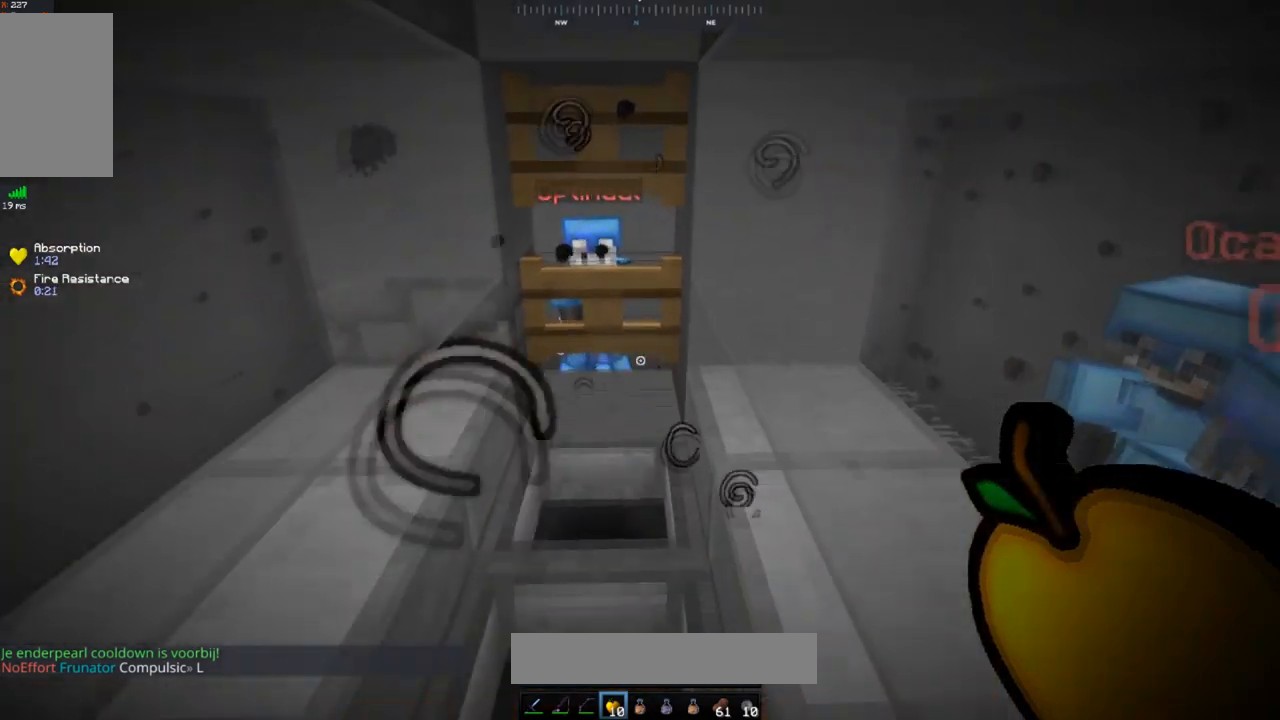
{"keys": [], "mouse": [], "events": [[267, "s", "up"]]}
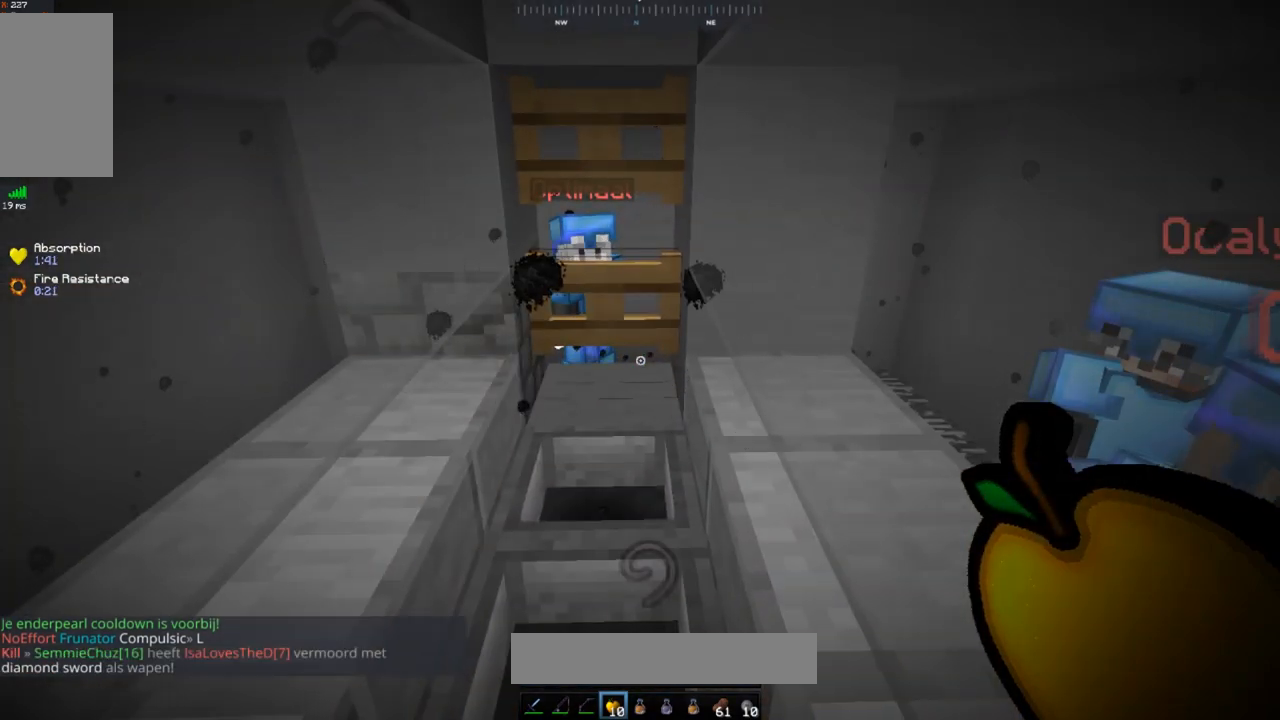
{"keys": [], "mouse": [], "events": []}
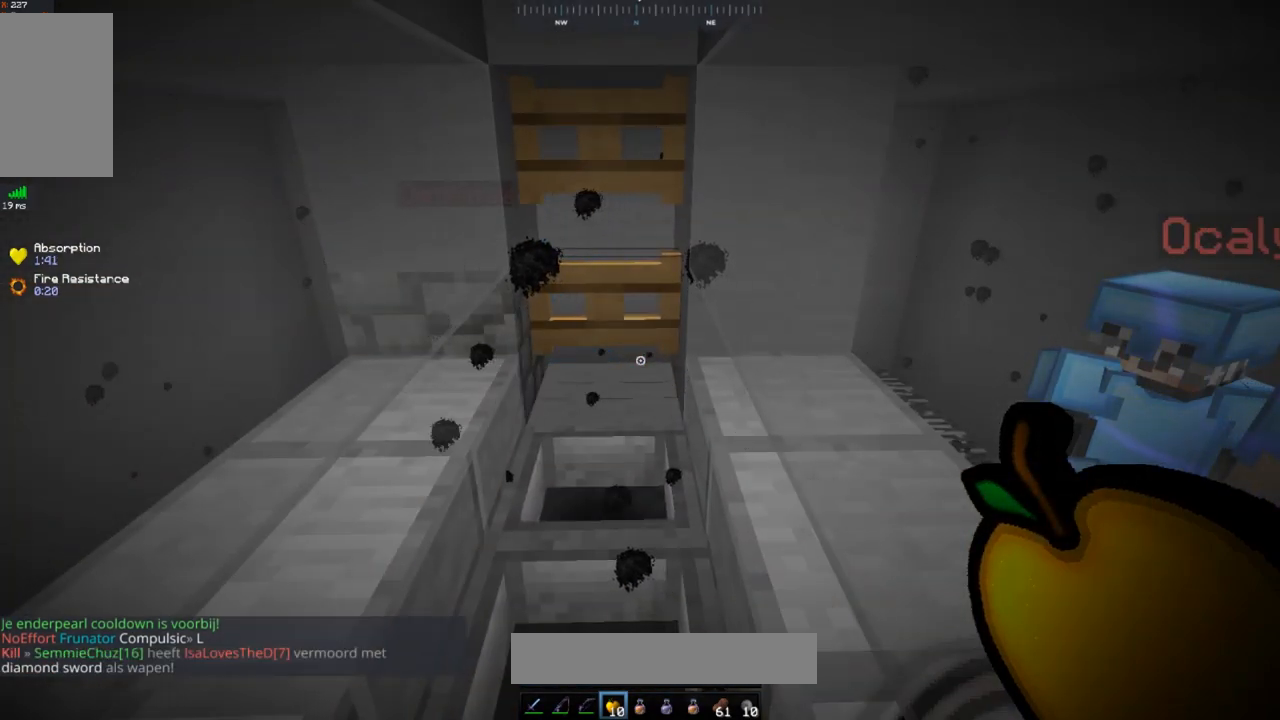
{"keys": [], "mouse": [], "events": []}
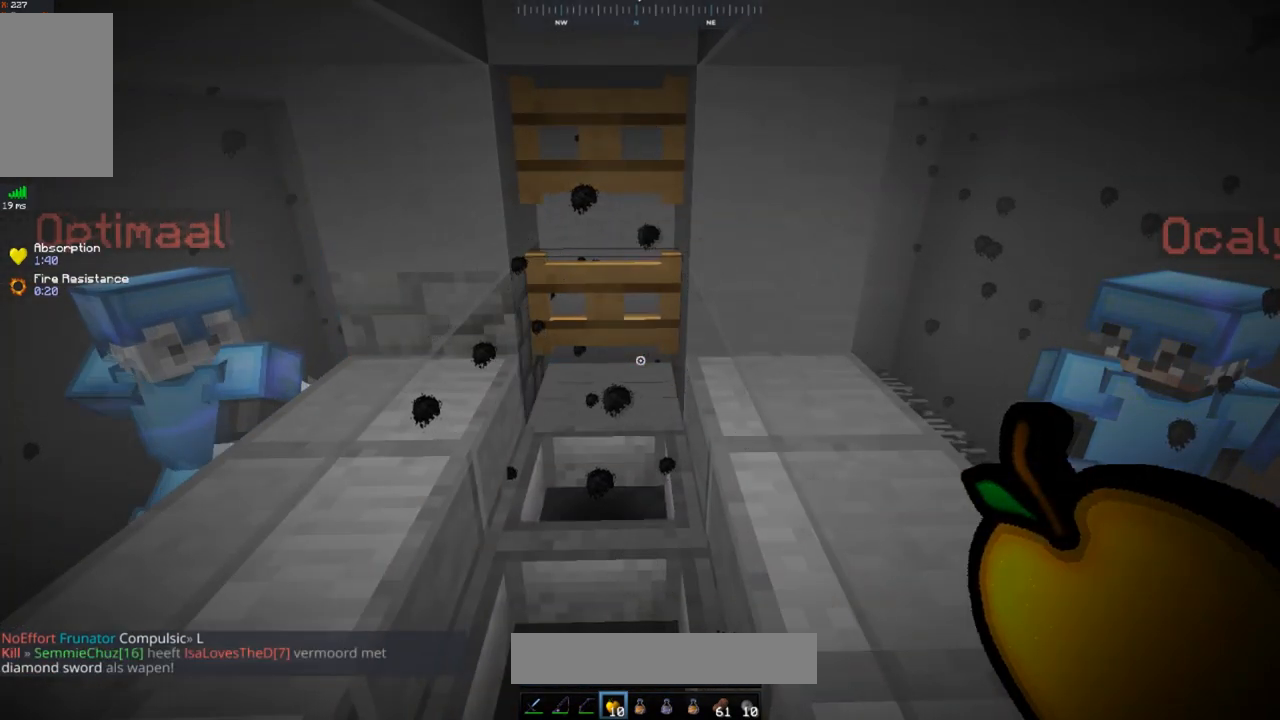
{"keys": [], "mouse": [], "events": []}
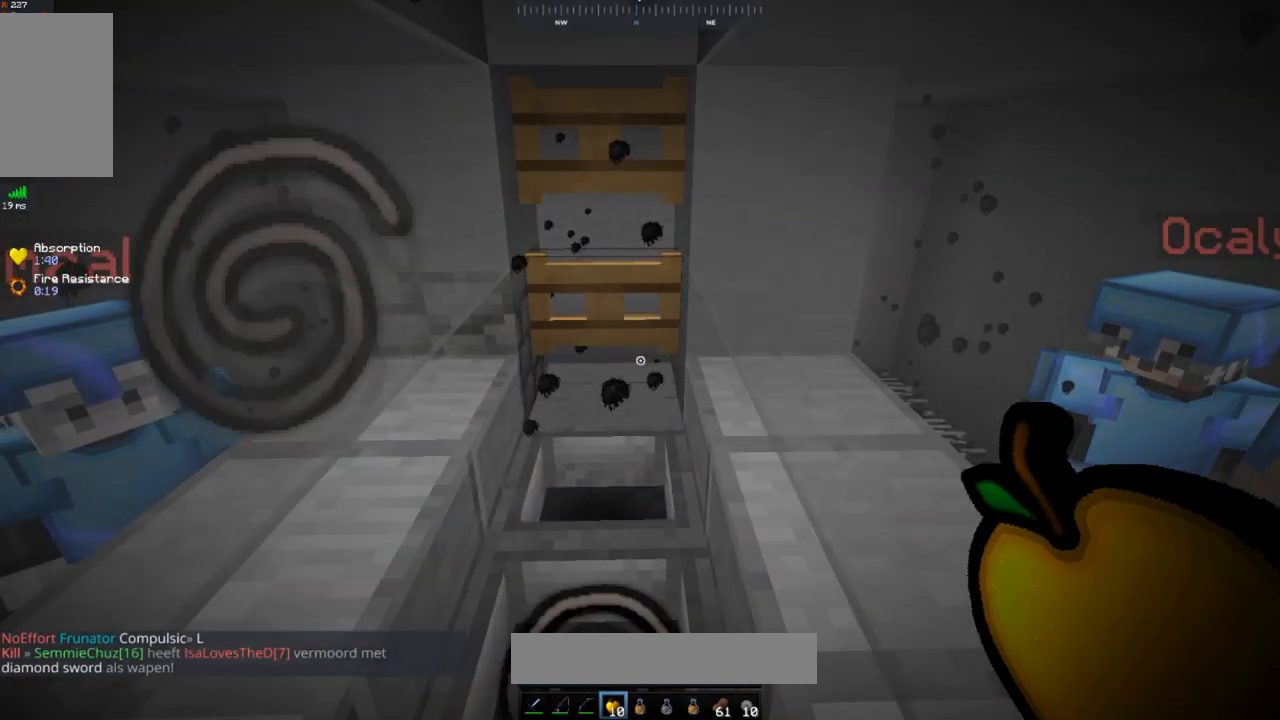
{"keys": ["w"], "mouse": [], "events": [[201, "space", "down"], [201, "w", "down"], [317, "space", "up"]]}
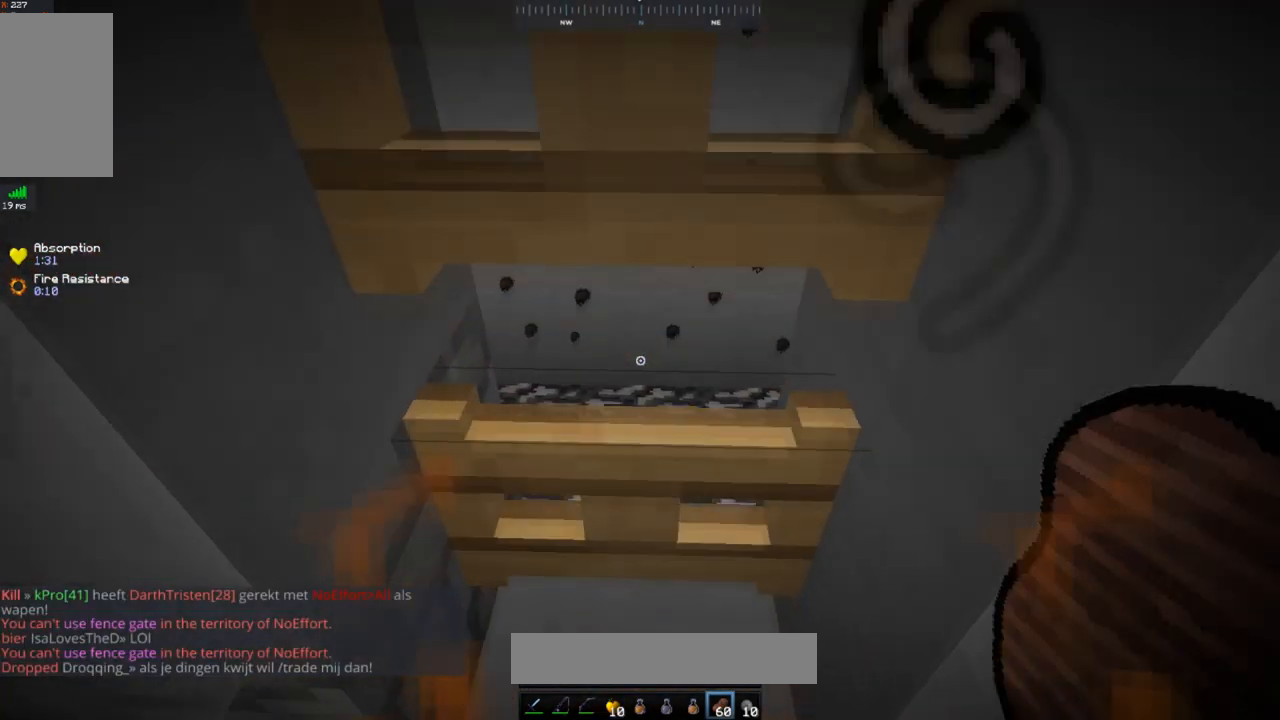
{"keys": ["space"], "mouse": [], "events": [[100, "d", "down"], [250, "space", "down"], [417, "d", "up"], [417, "w", "up"]]}
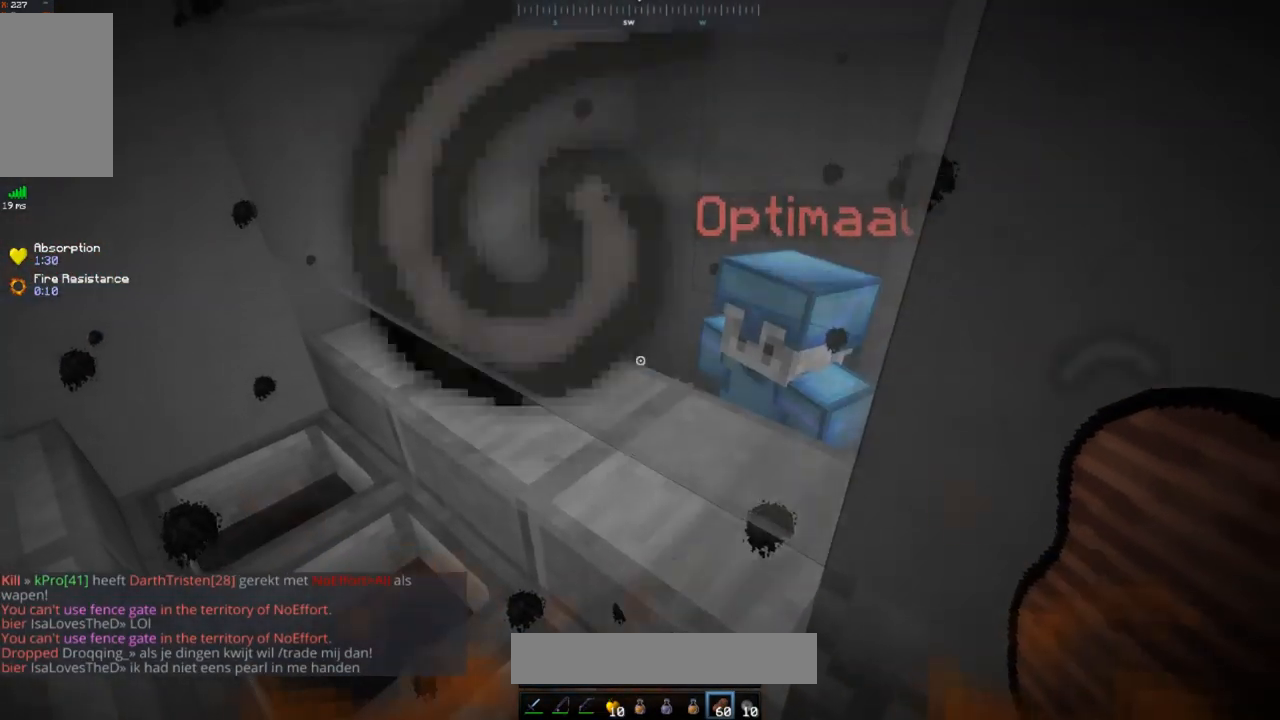
{"keys": ["w"], "mouse": [], "events": [[351, "w", "down"], [401, "space", "up"]]}
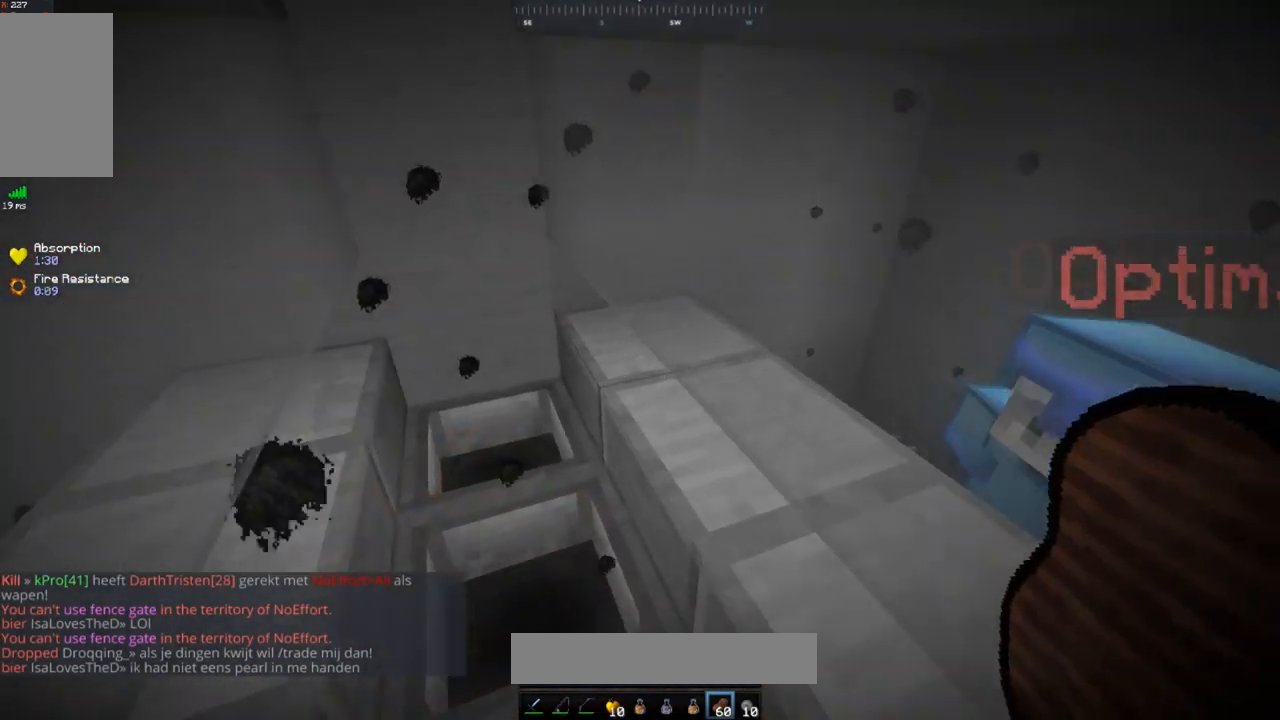
{"keys": ["a", "w"], "mouse": [], "events": [[300, "a", "down"]]}
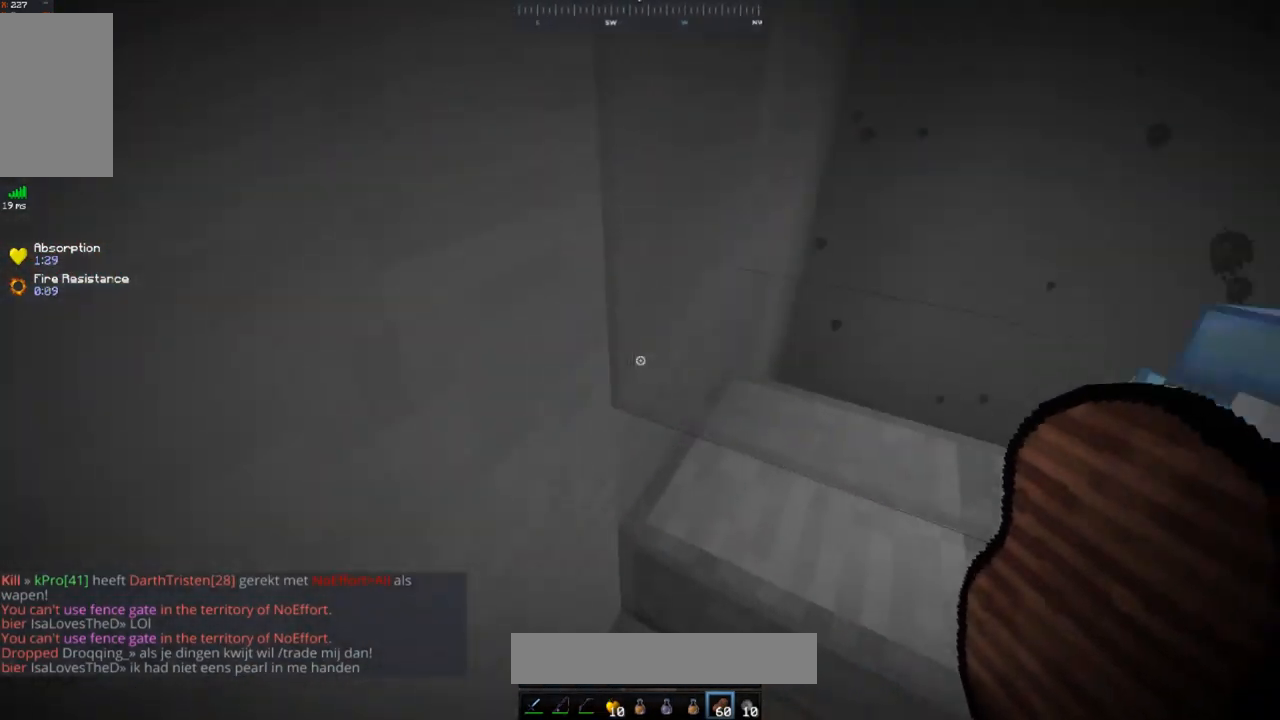
{"keys": [], "mouse": [], "events": [[101, "s", "down"], [151, "a", "up"], [151, "w", "up"], [418, "s", "up"]]}
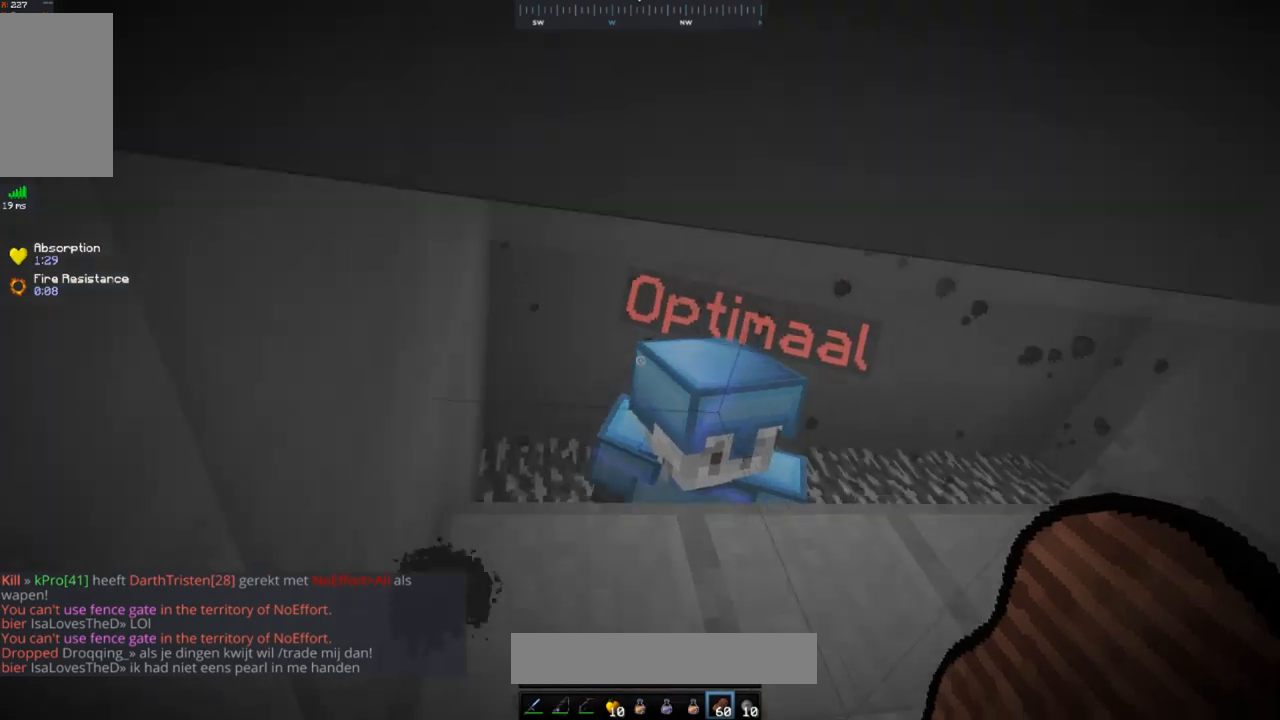
{"keys": ["d", "space", "w"], "mouse": [], "events": [[50, "d", "down"], [300, "w", "down"], [450, "space", "down"]]}
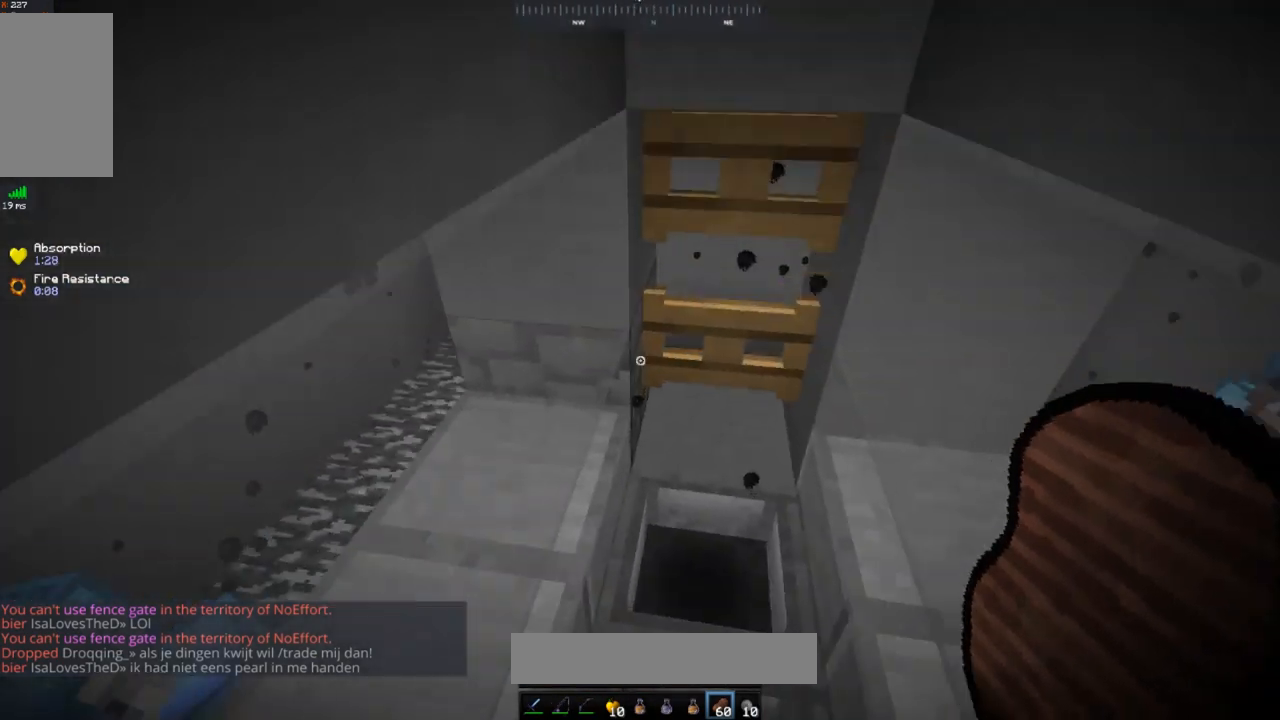
{"keys": ["d", "w"], "mouse": [], "events": [[451, "space", "up"]]}
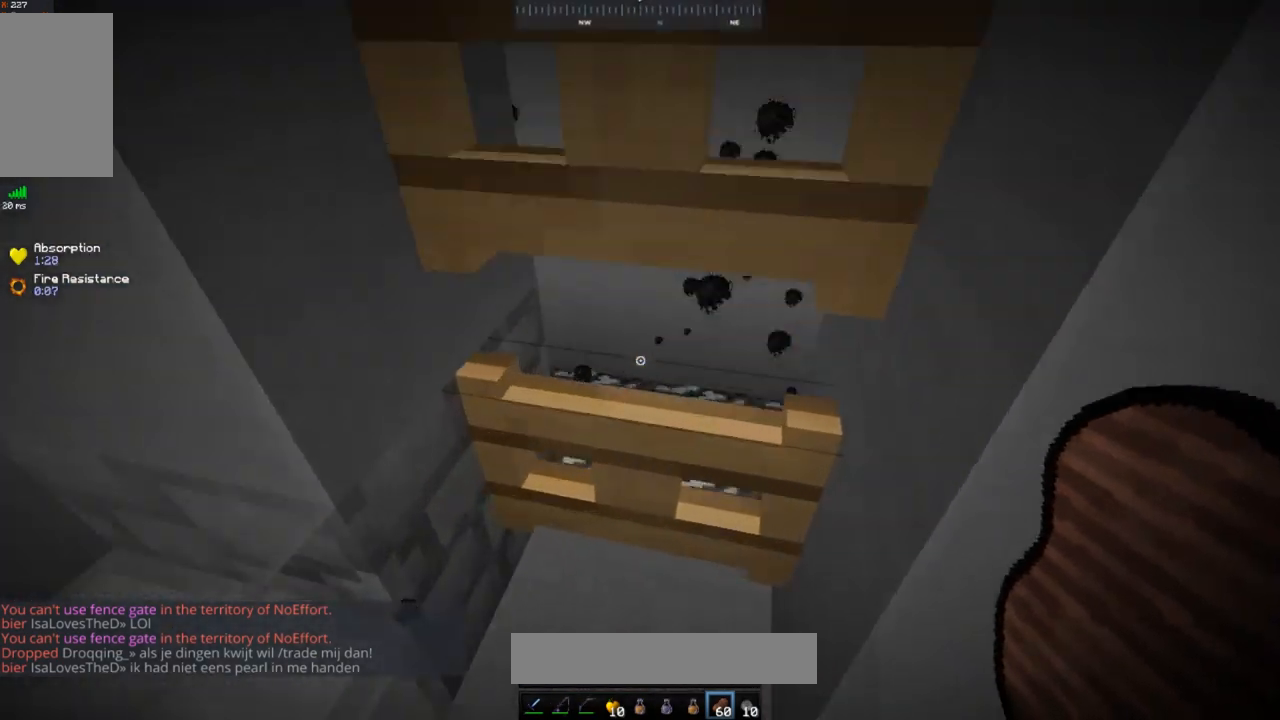
{"keys": ["a", "space", "w"], "mouse": [], "events": [[184, "d", "up"], [317, "a", "down"], [417, "space", "down"]]}
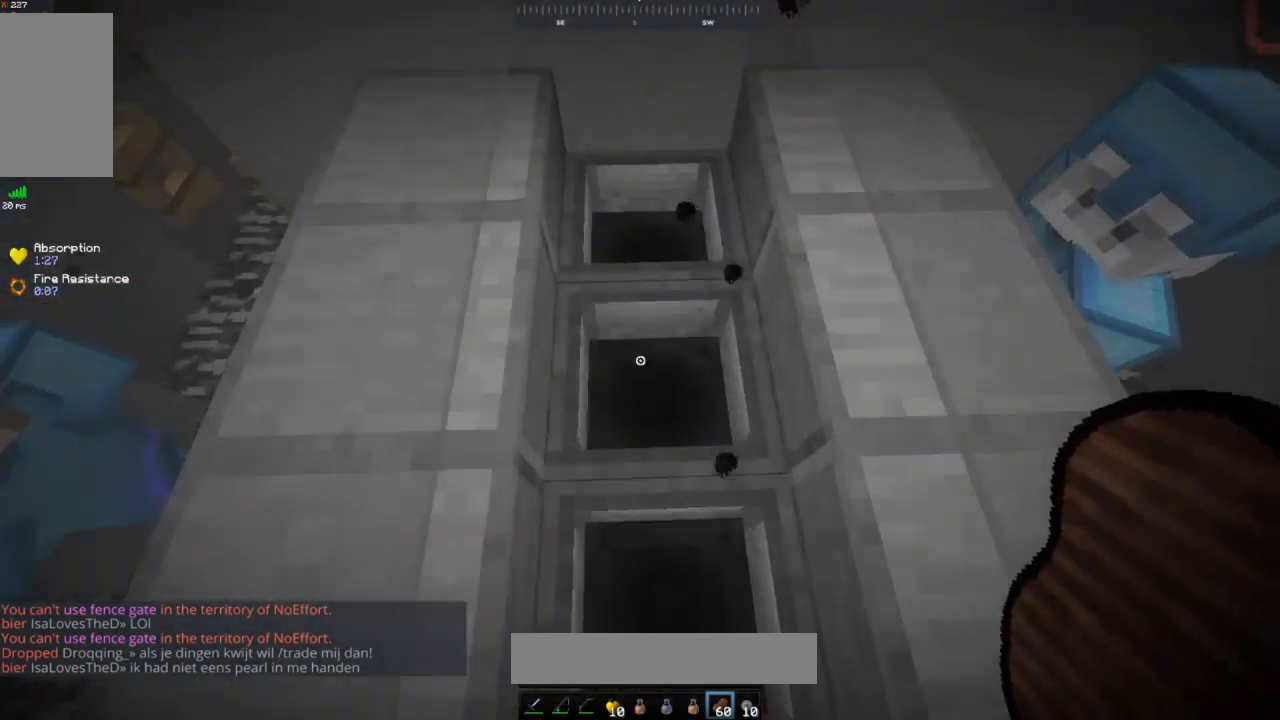
{"keys": ["space", "w"], "mouse": [], "events": [[83, "a", "up"]]}
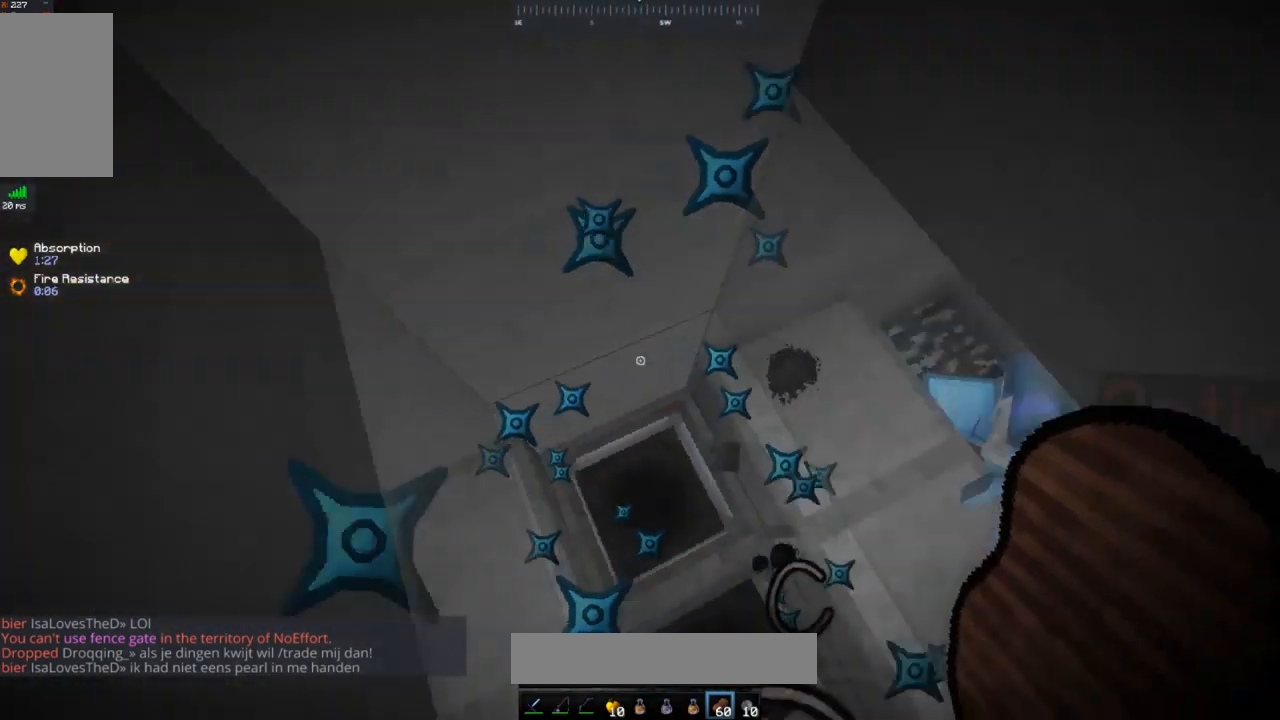
{"keys": ["d", "space", "w"], "mouse": [], "events": [[501, "d", "down"]]}
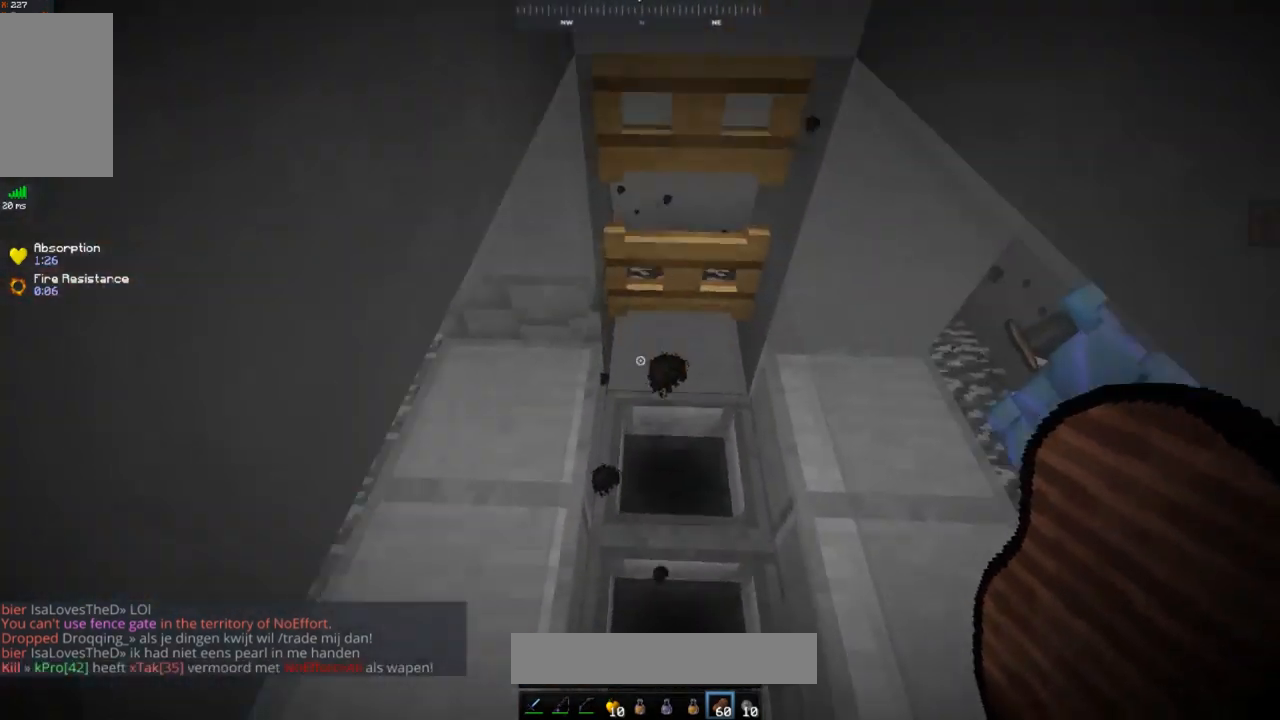
{"keys": ["space", "w"], "mouse": [], "events": [[317, "space", "up"], [333, "d", "up"], [467, "space", "down"]]}
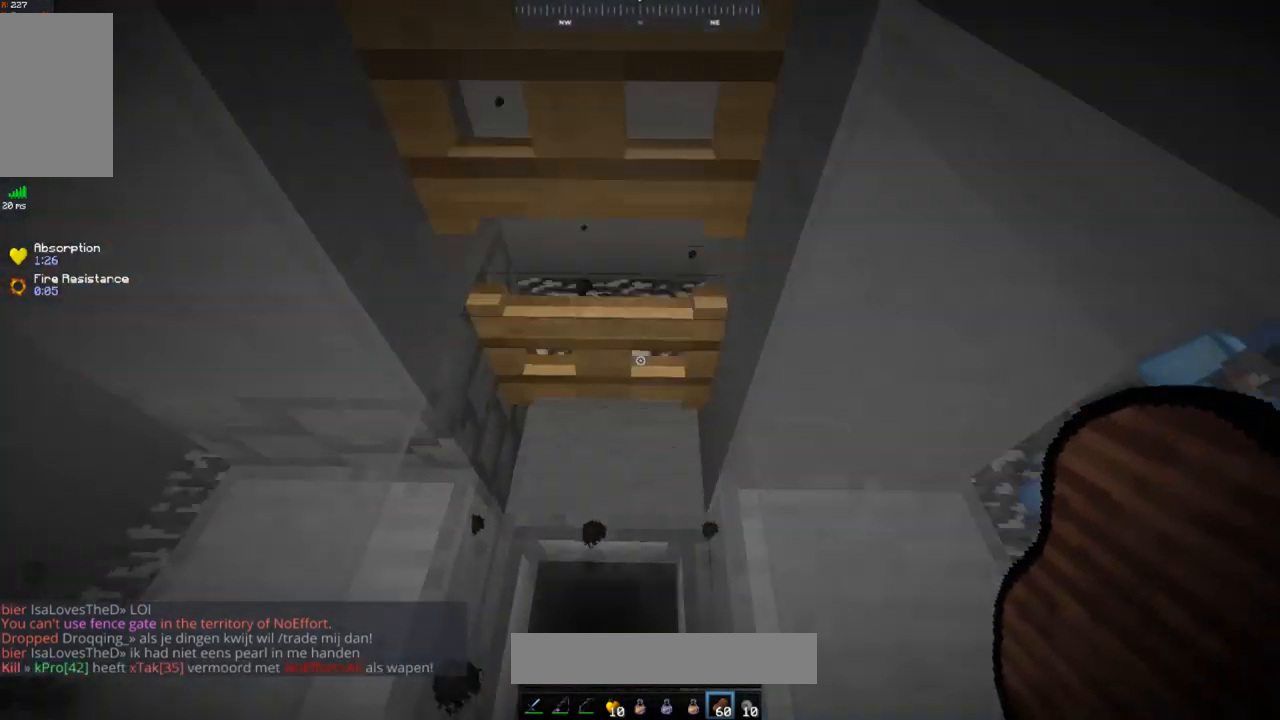
{"keys": ["w"], "mouse": [], "events": [[467, "space", "up"]]}
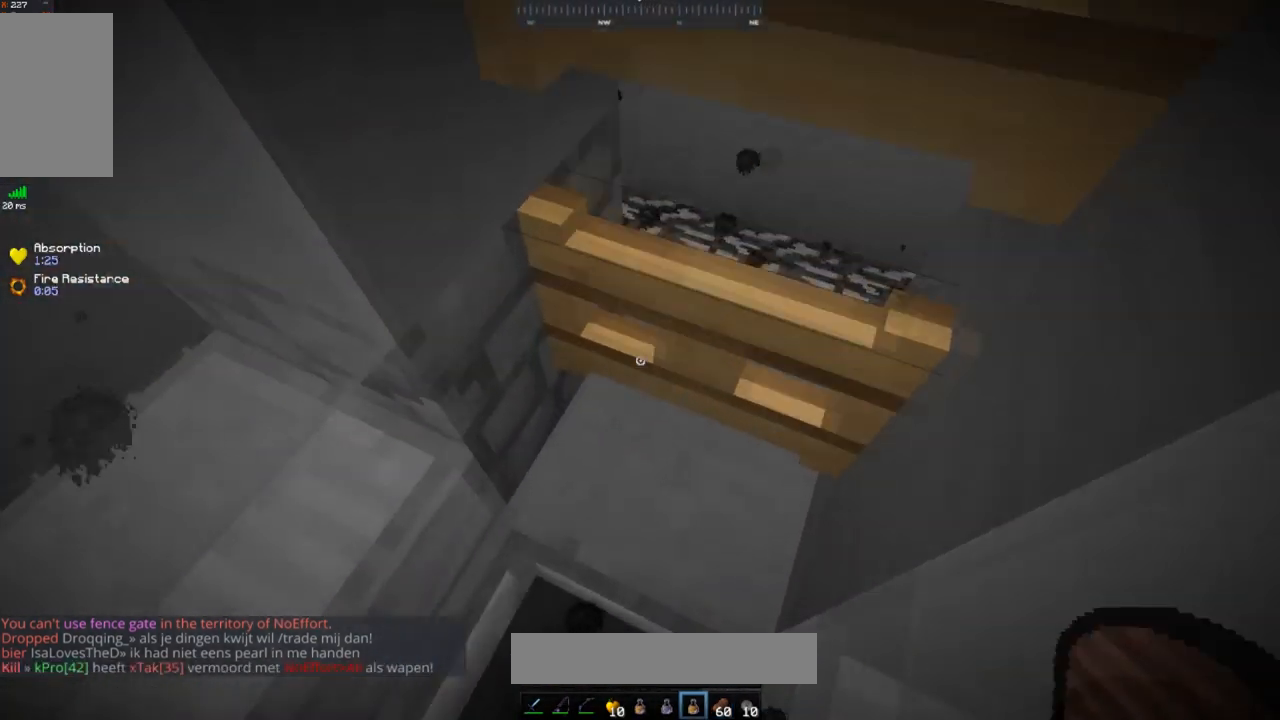
{"keys": ["a", "space", "w"], "mouse": [], "events": [[150, "a", "down"], [350, "space", "down"]]}
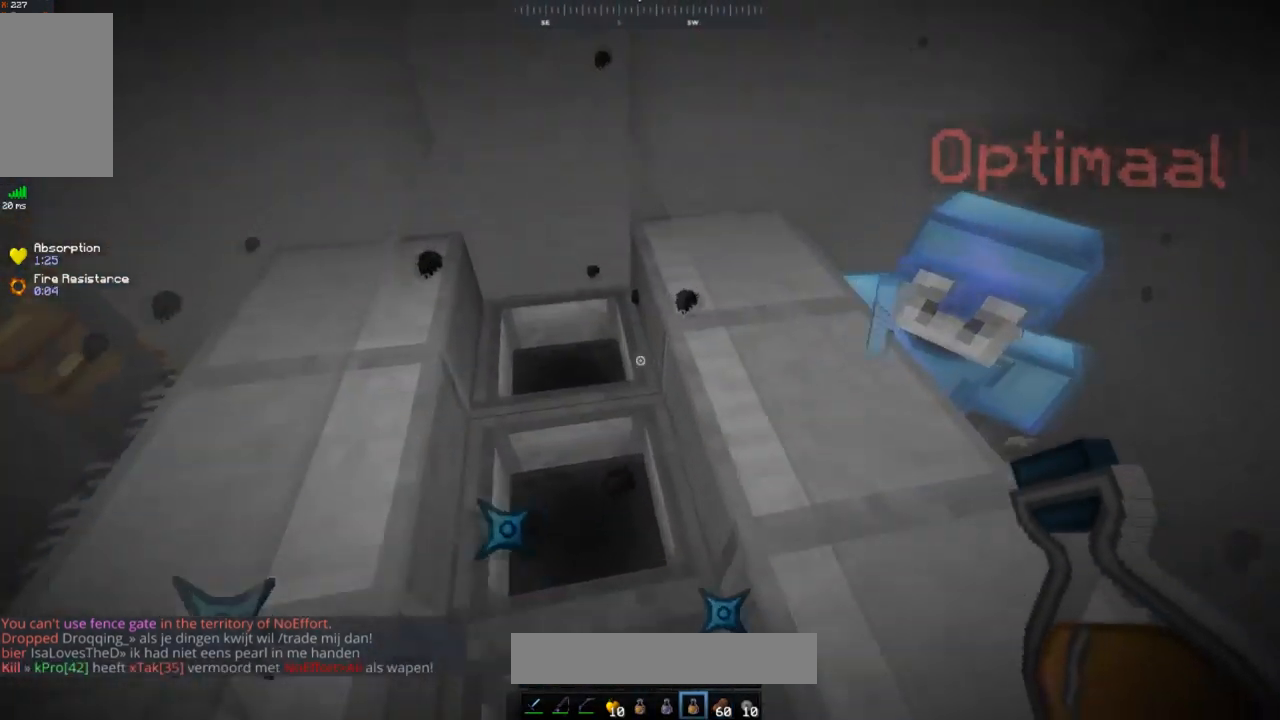
{"keys": ["space", "w"], "mouse": [], "events": [[17, "a", "up"]]}
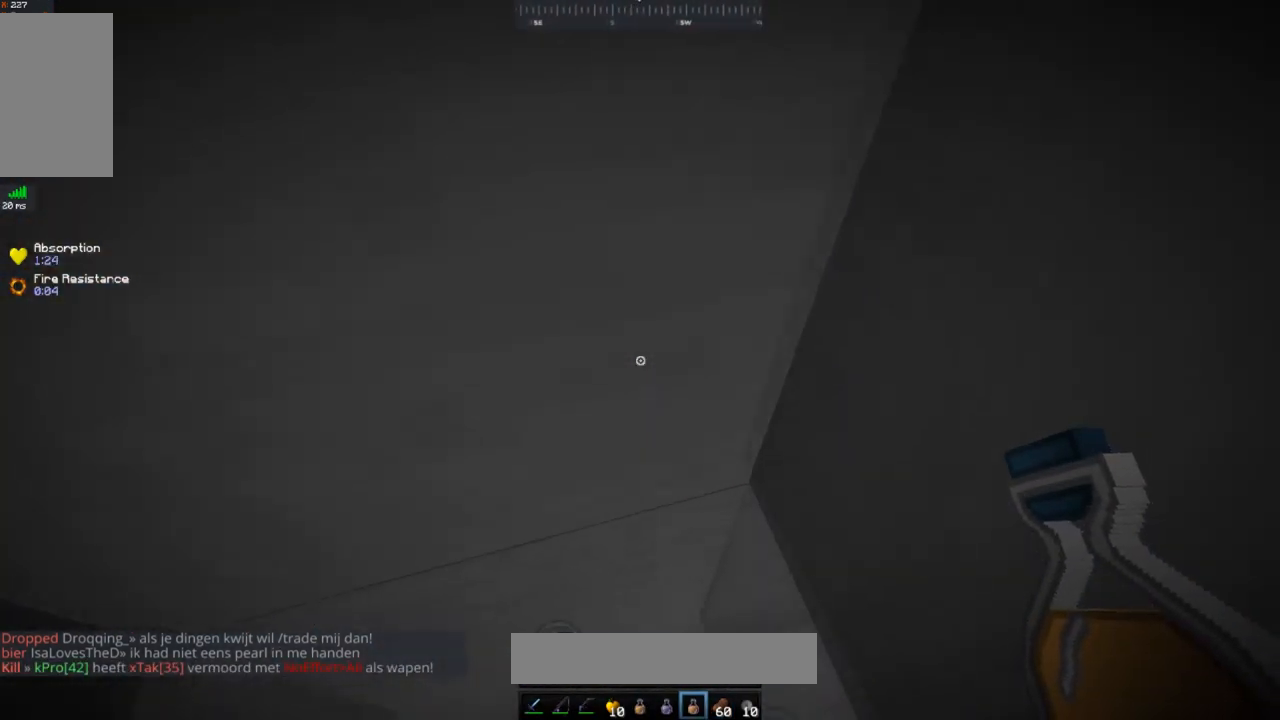
{"keys": ["d", "space", "w"], "mouse": [], "events": [[167, "space", "up"], [250, "d", "down"], [400, "space", "down"]]}
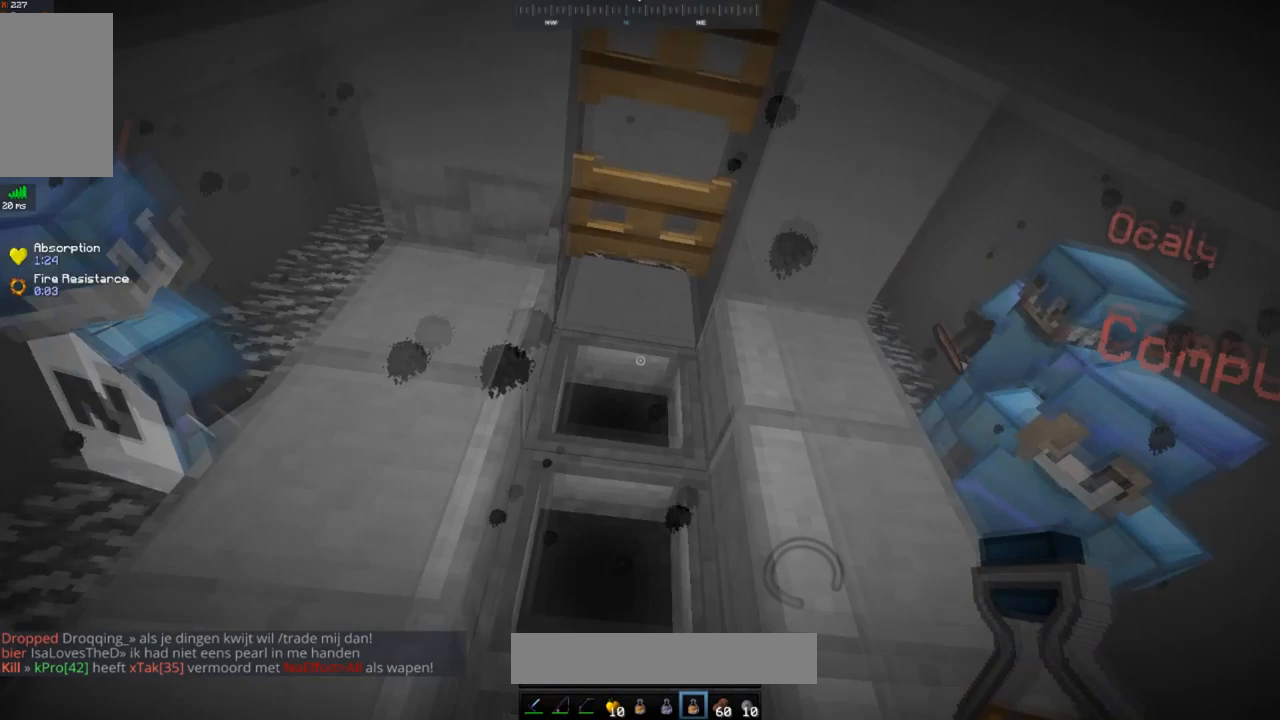
{"keys": ["space", "w"], "mouse": [], "events": [[17, "d", "up"]]}
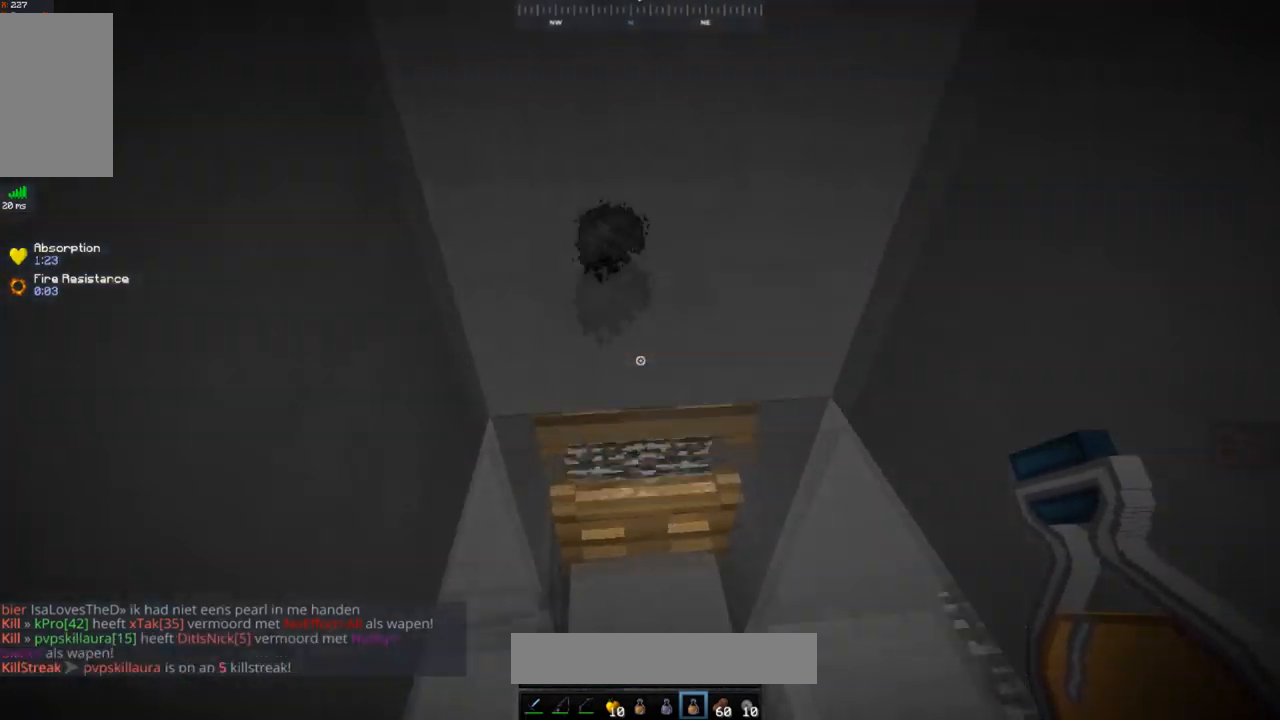
{"keys": [], "mouse": [], "events": [[217, "s", "down"], [217, "space", "up"], [217, "w", "up"], [300, "s", "up"]]}
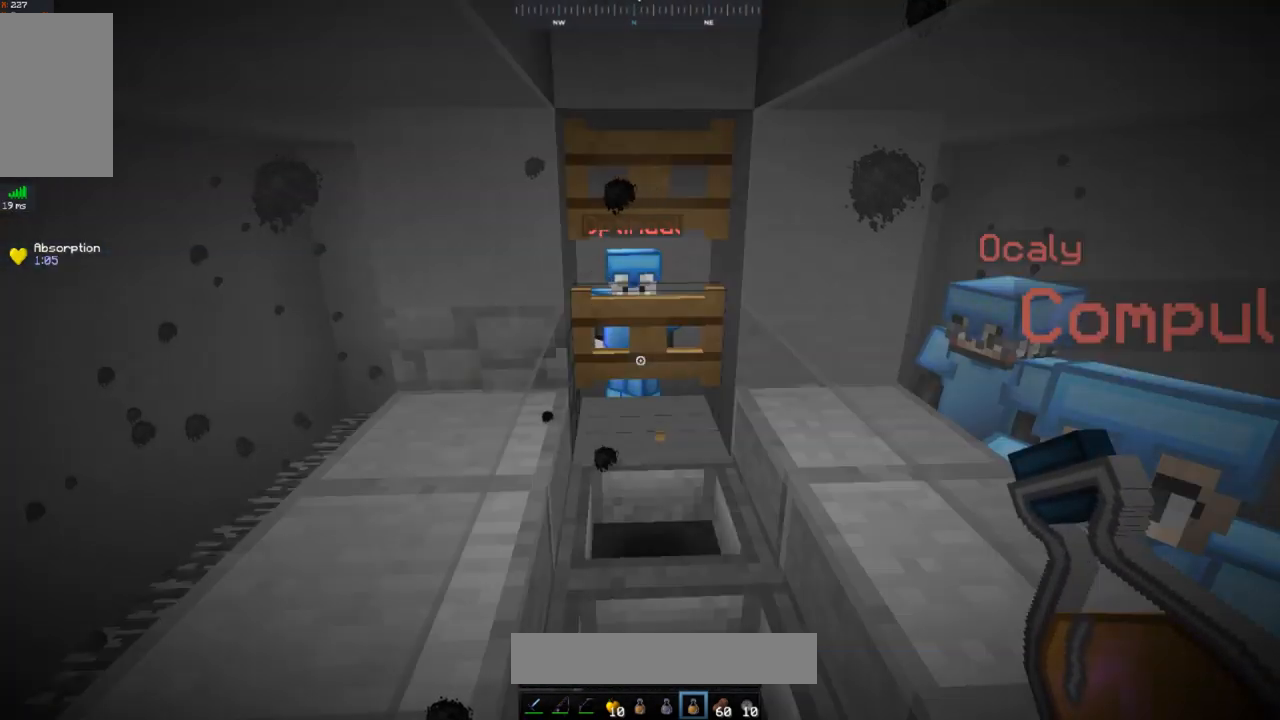
{"keys": [], "mouse": [], "events": []}
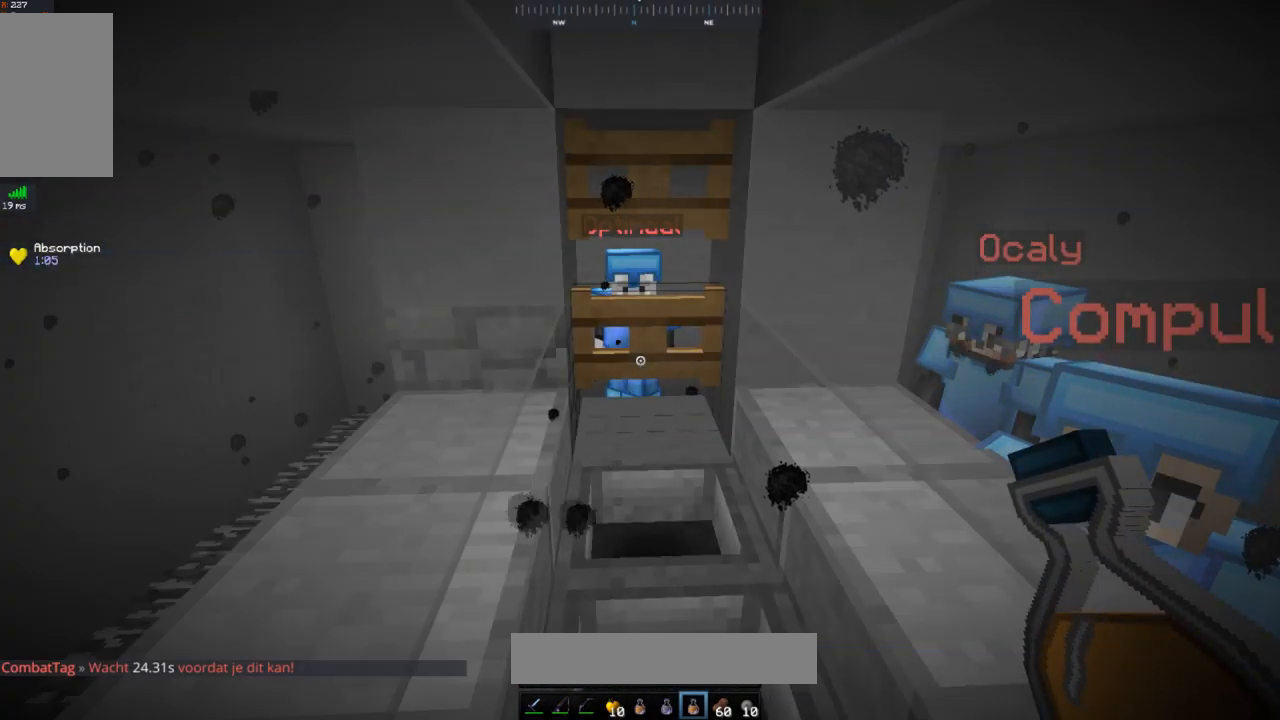
{"keys": [], "mouse": [], "events": []}
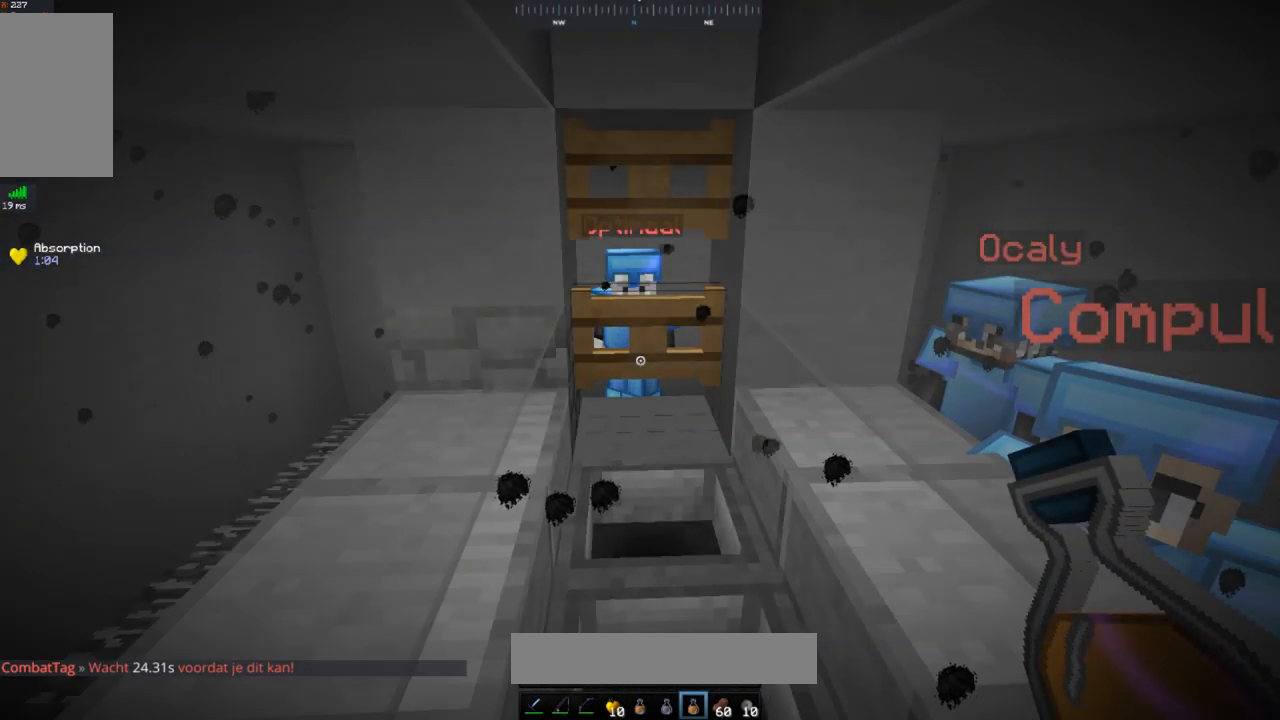
{"keys": [], "mouse": [], "events": []}
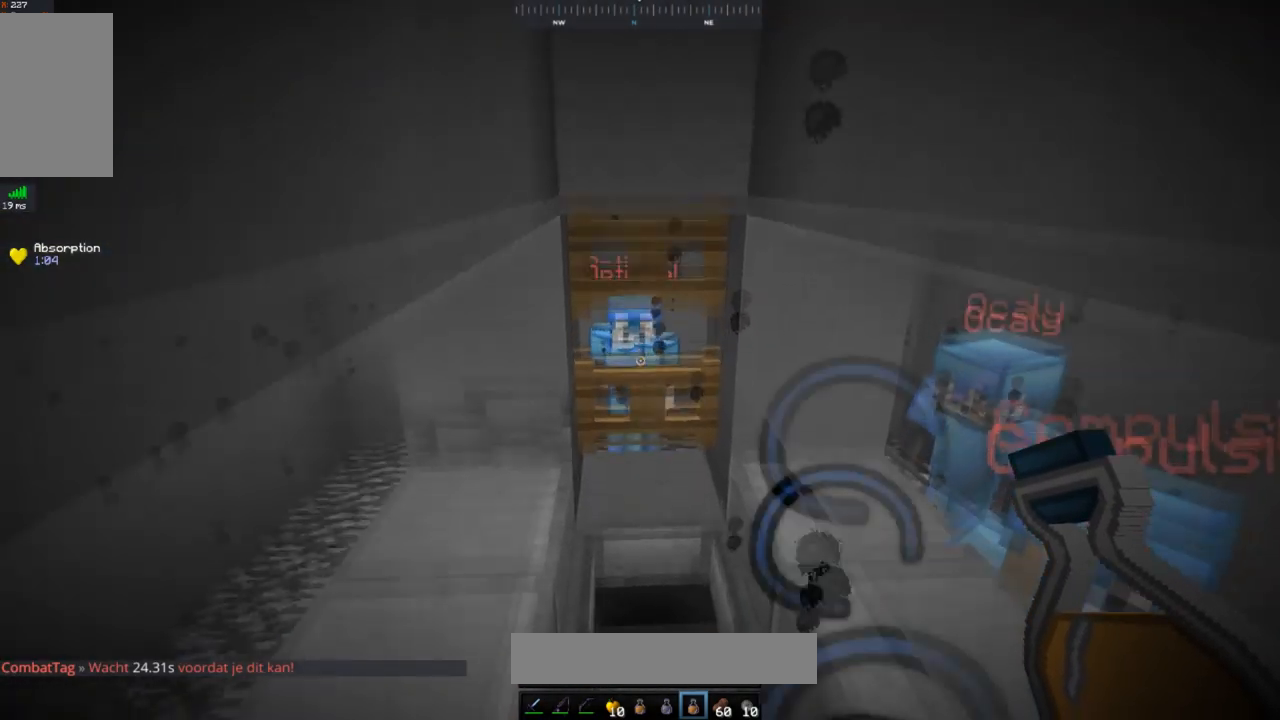
{"keys": ["w"], "mouse": [], "events": [[183, "w", "down"]]}
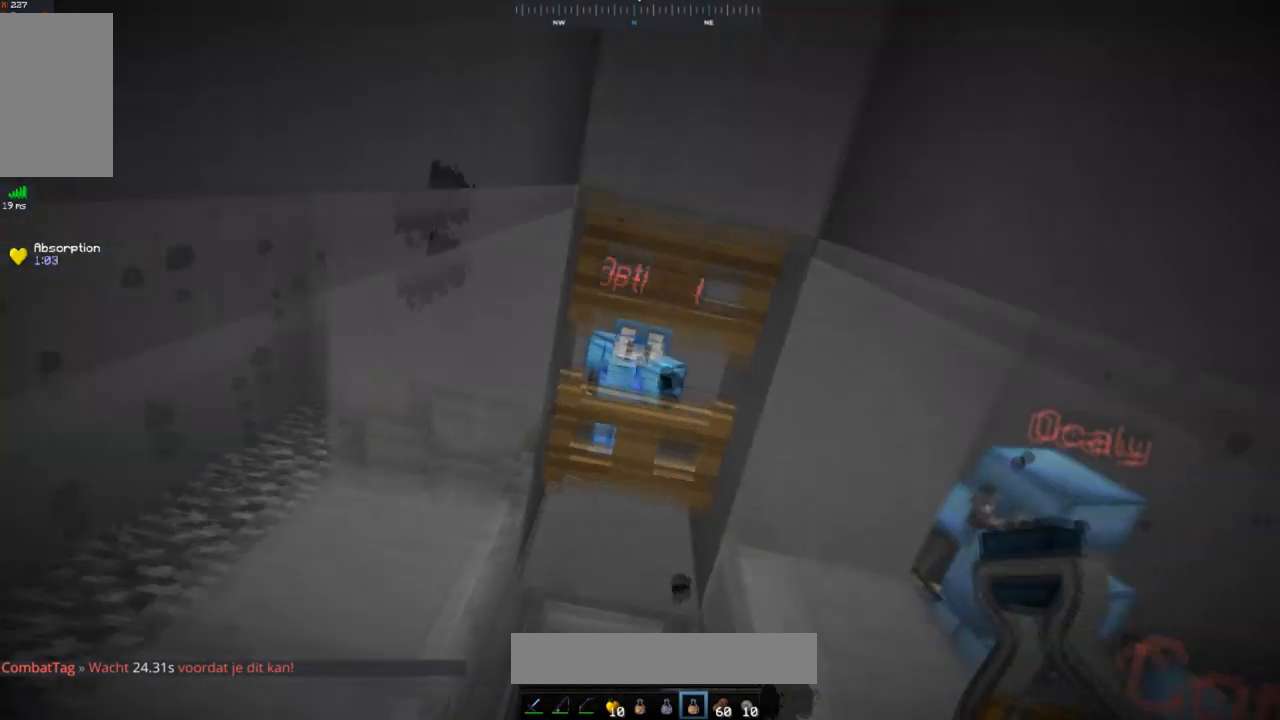
{"keys": ["a", "w"], "mouse": ["left"], "events": [[234, "a", "down"], [334, "mouse_left", "down"]]}
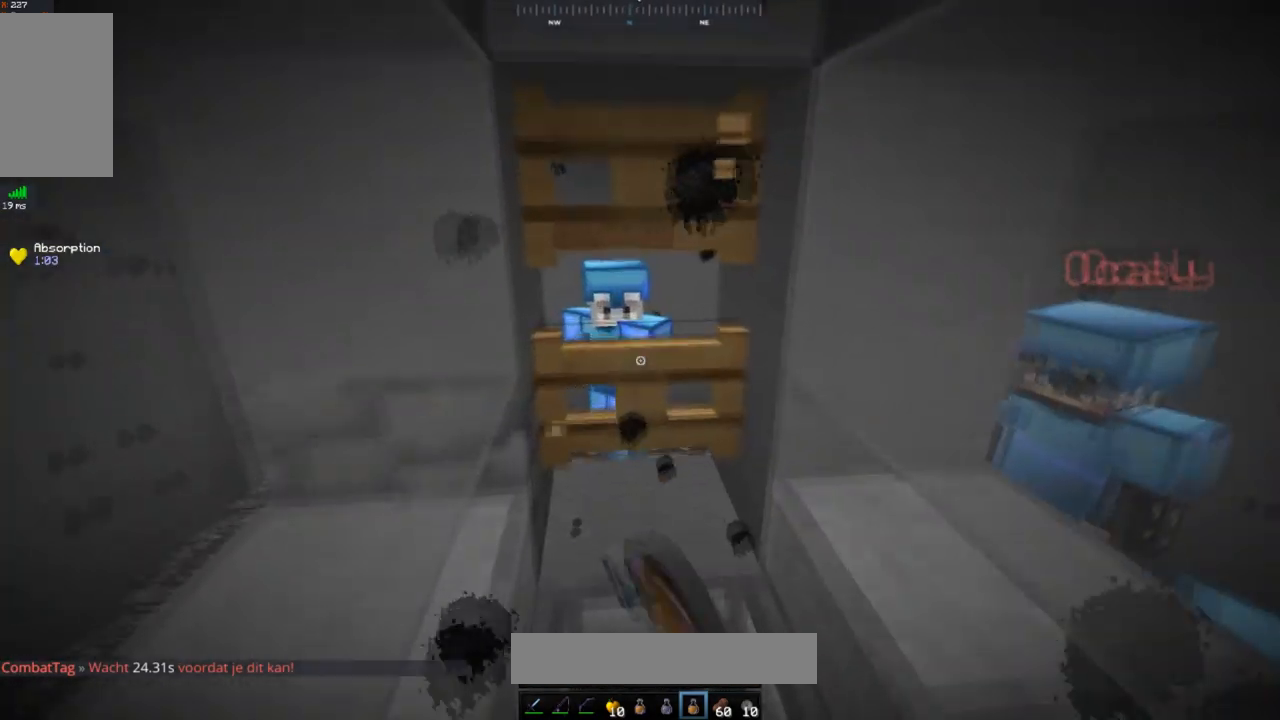
{"keys": ["w"], "mouse": ["left"], "events": [[350, "a", "up"]]}
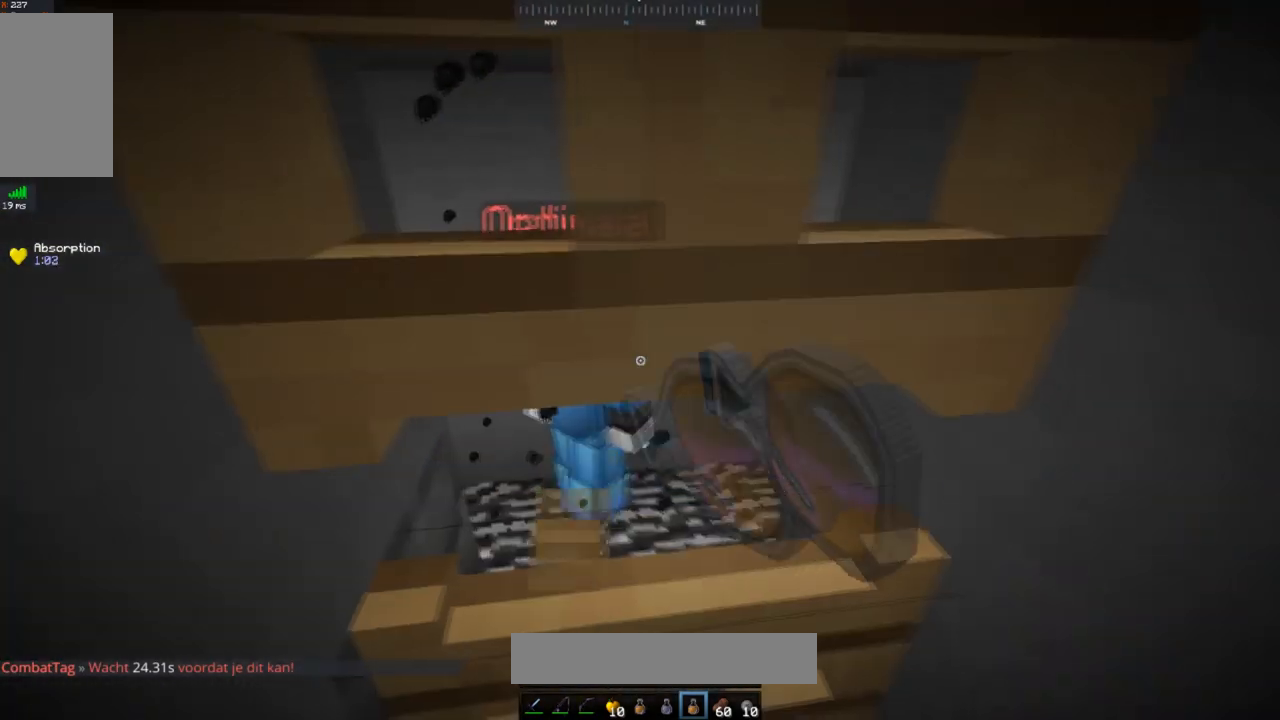
{"keys": ["d", "space", "w"], "mouse": ["left"], "events": [[34, "a", "down"], [50, "mouse_left", "up"], [334, "d", "down"], [384, "space", "down"], [401, "a", "up"], [484, "mouse_left", "down"]]}
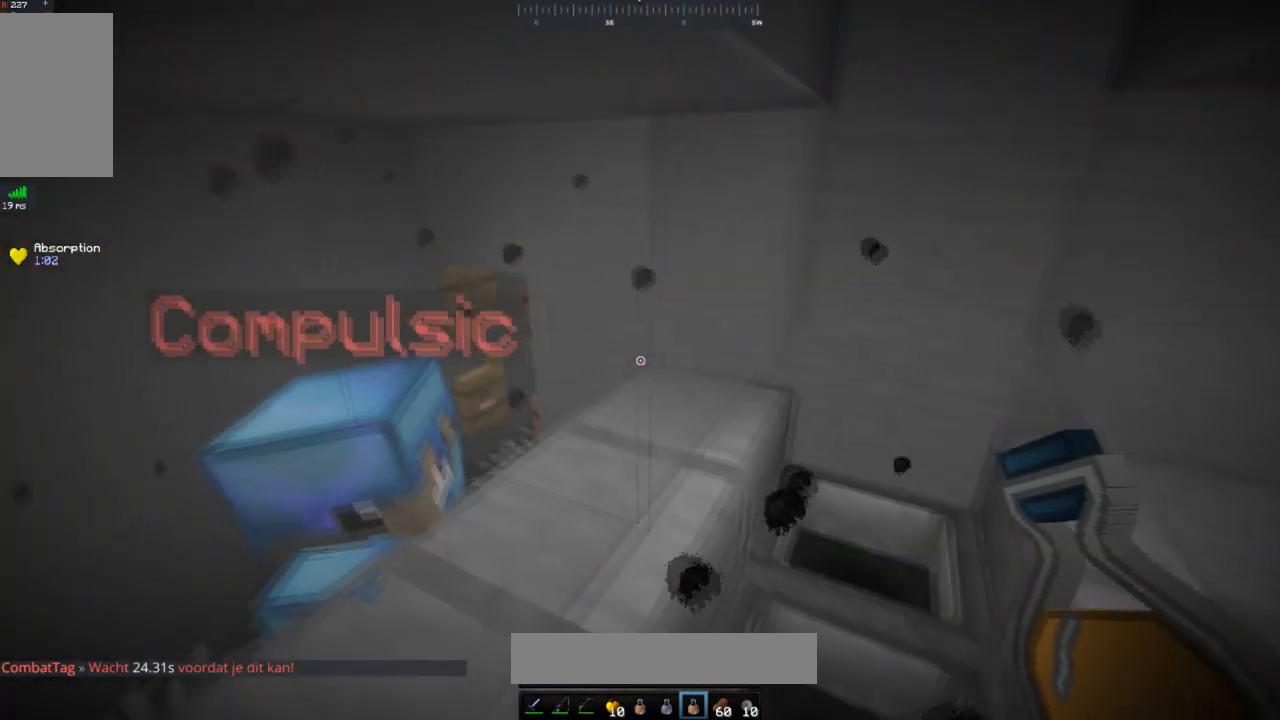
{"keys": [], "mouse": [], "events": [[100, "space", "up"], [150, "mouse_left", "up"], [400, "d", "up"], [400, "w", "up"]]}